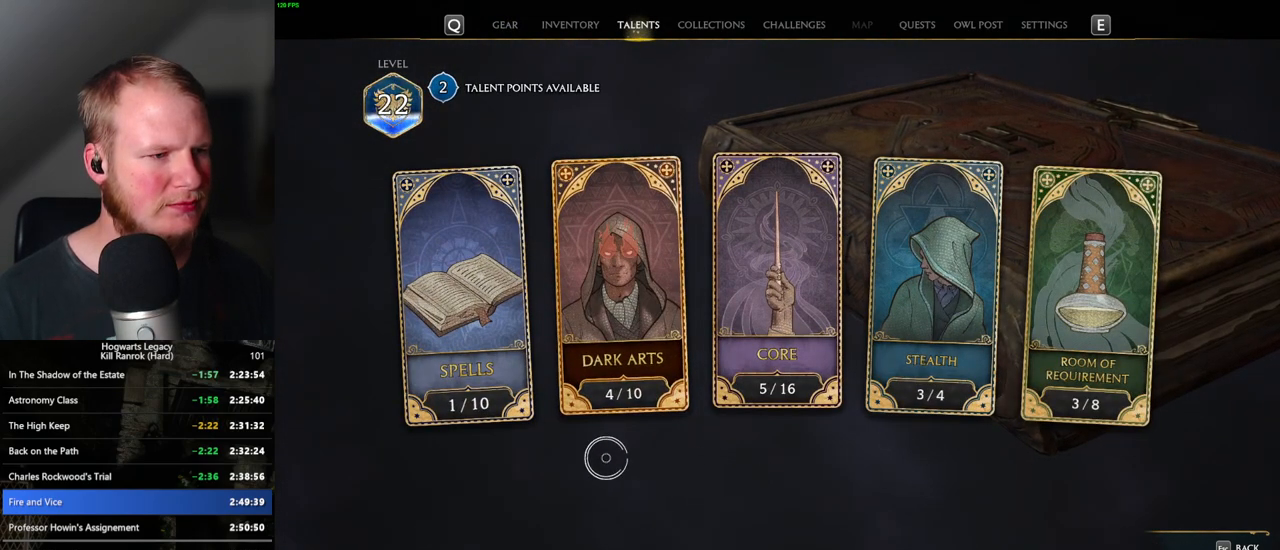
Gameplay with keyboard and mouse; each line is a JSON object with the keys and mouse buttons held at the frame after it. "events" lists presses ("down") and releases ("up") of ".", "/", "0", "1", "2", "3", "4", "5", "6", "7", "8", "9", "a", "alt_l", "alt_r", "b", "backslash", "backspace", "c", "caps_lock", "comma", "ctrl_l", "ctrl_r", "d", "e", "equals", "escape", "f", "f1", "f10", "f11", "f12", "f2", "f3", "f4", "f5", "f6", "f7", "f8", "f9", "g", "h", "i", "j", "k", "l", "lbracket", "m", "minus", "n", "o", "p", "q", "quote", "r", "rbracket", "return", "s", "semicolon", "shift_l", "shift_r", "space", "super_l", "super_r", "t", "tab", "tilde", "u", "v", "w", "x", "y", "z", "mouse_left", "mouse_wheel", "mouse_right", "mouse_mb4" and "mouse_mb5" between this image and that frame as [ms after this image, input, new state], when the widget could be followed in between. "mouse_left", "mouse_wheel", "mouse_right", "mouse_mb4", "mouse_mb5" = the "left", "wheel", "right", "mb4", "mb5" buttons of the "mouse" list. No other keys are recorded. "wheel" means that the mouse wheel is clicked or scrolled. Mouse movement is not recorded.
{"keys": [], "mouse": [], "events": []}
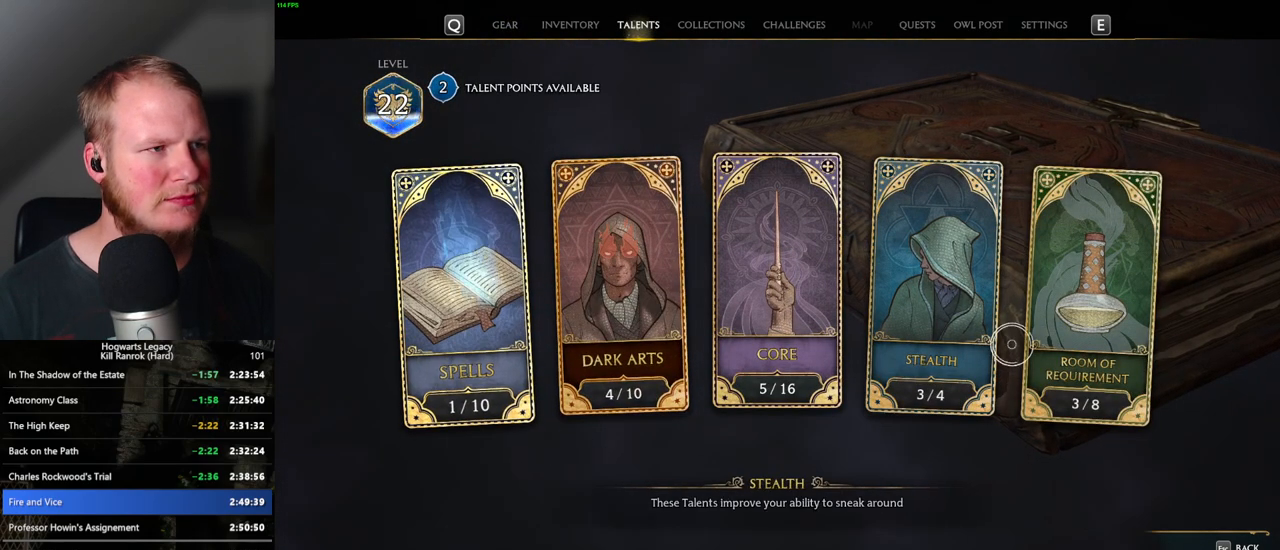
{"keys": [], "mouse": [], "events": []}
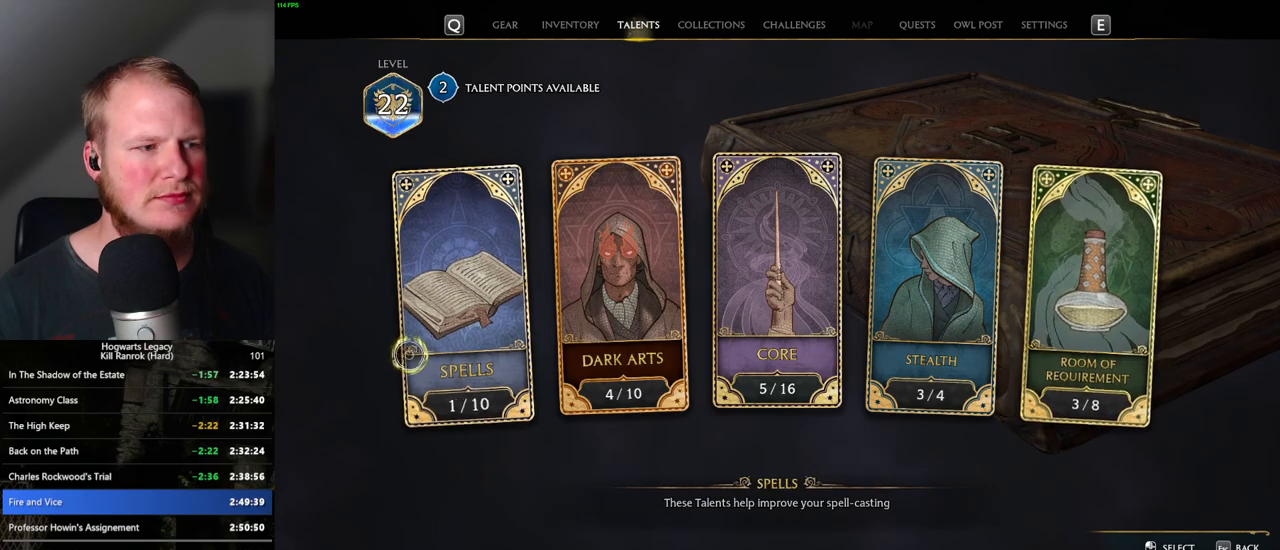
{"keys": [], "mouse": [], "events": []}
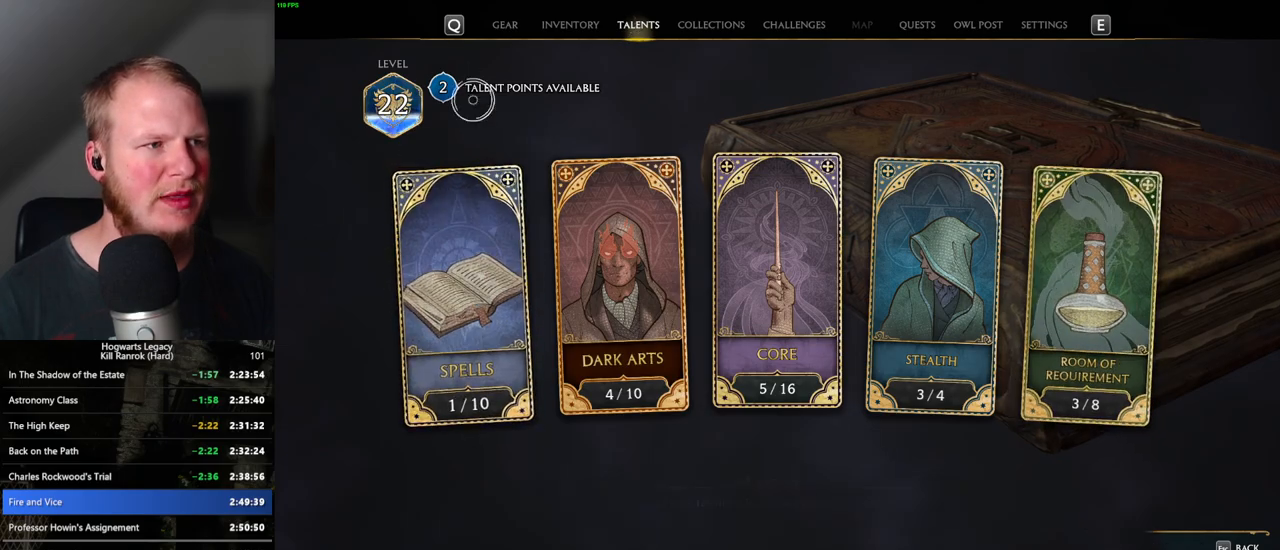
{"keys": [], "mouse": [], "events": [[217, "n", "down"], [300, "n", "up"]]}